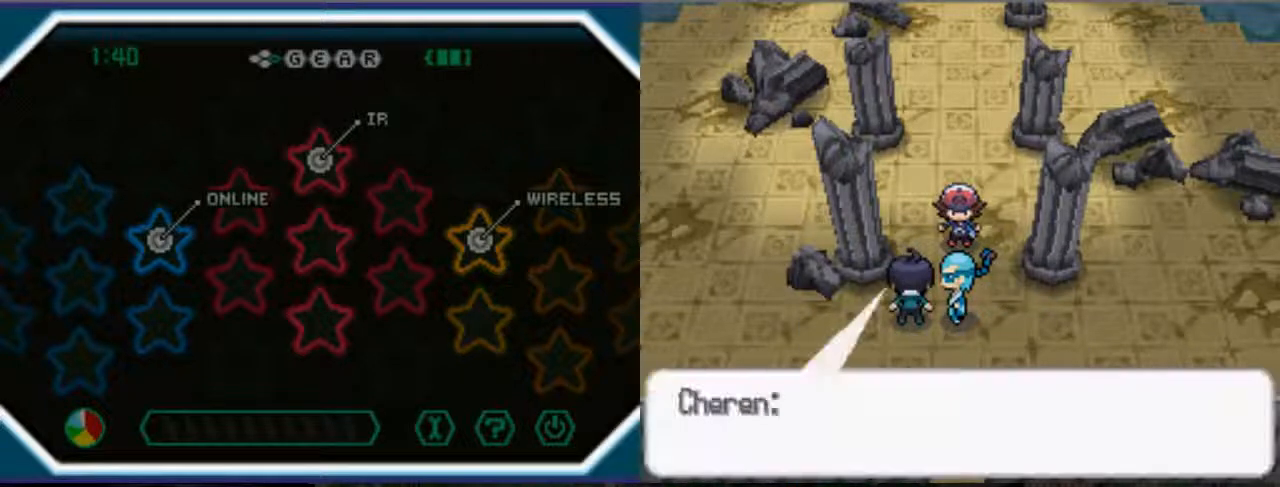
Gameplay with a controller (Xbox layout); each line is a JSON object with the inputs held at the frame after it (dt_ms = milliseconds from this image to that frame). "events" lists button and stick changes between this image and that frame as [ms after this image, input, new state], when the widget could be followed in between. Not read: L3 R3.
{"dt_ms": 500, "buttons": [], "left_stick": "center", "right_stick": "center", "events": []}
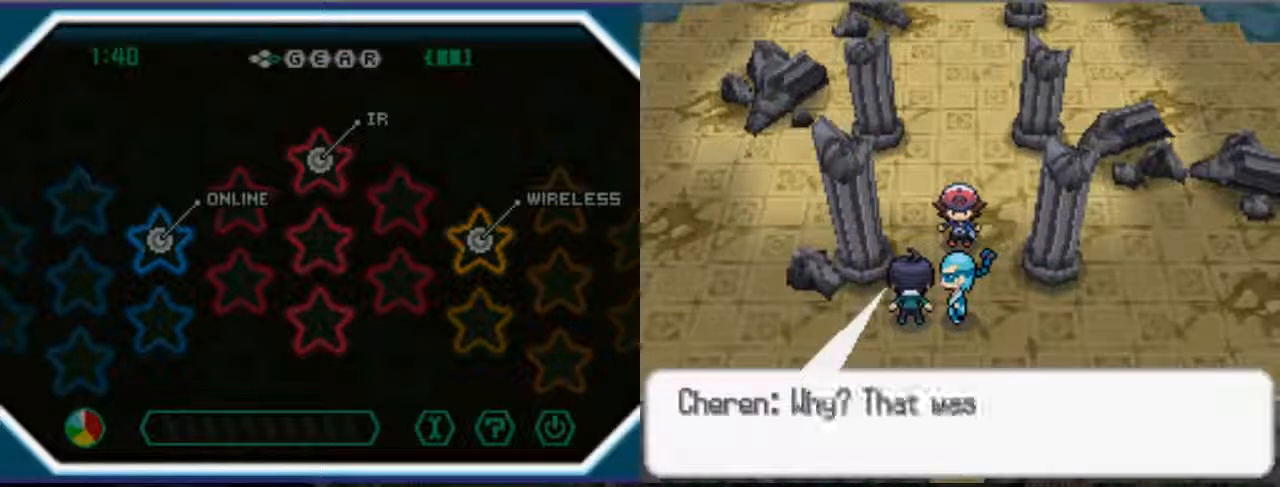
{"dt_ms": 500, "buttons": [], "left_stick": "center", "right_stick": "center", "events": []}
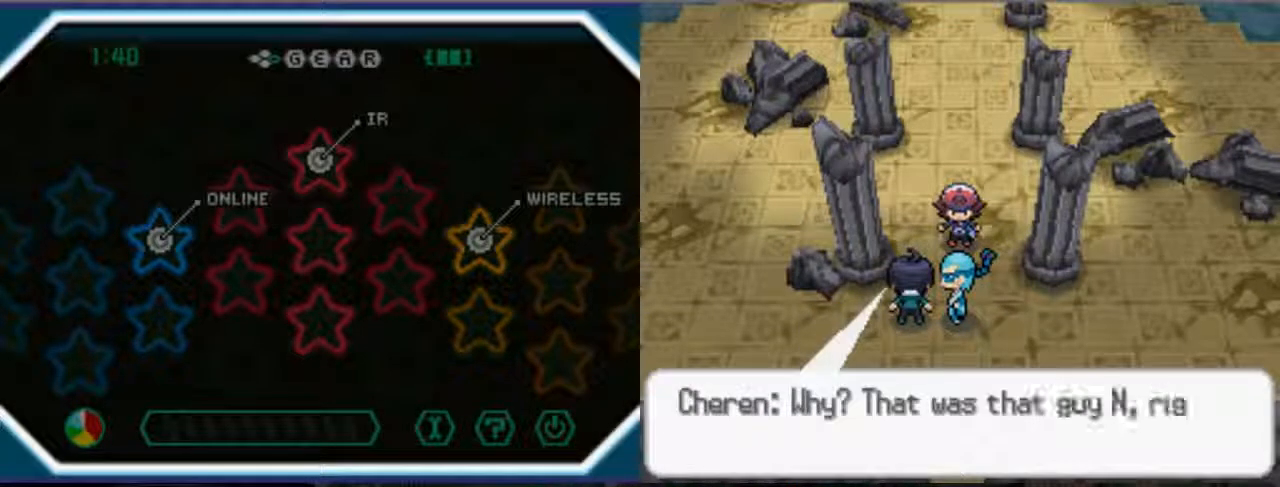
{"dt_ms": 500, "buttons": [], "left_stick": "center", "right_stick": "center", "events": []}
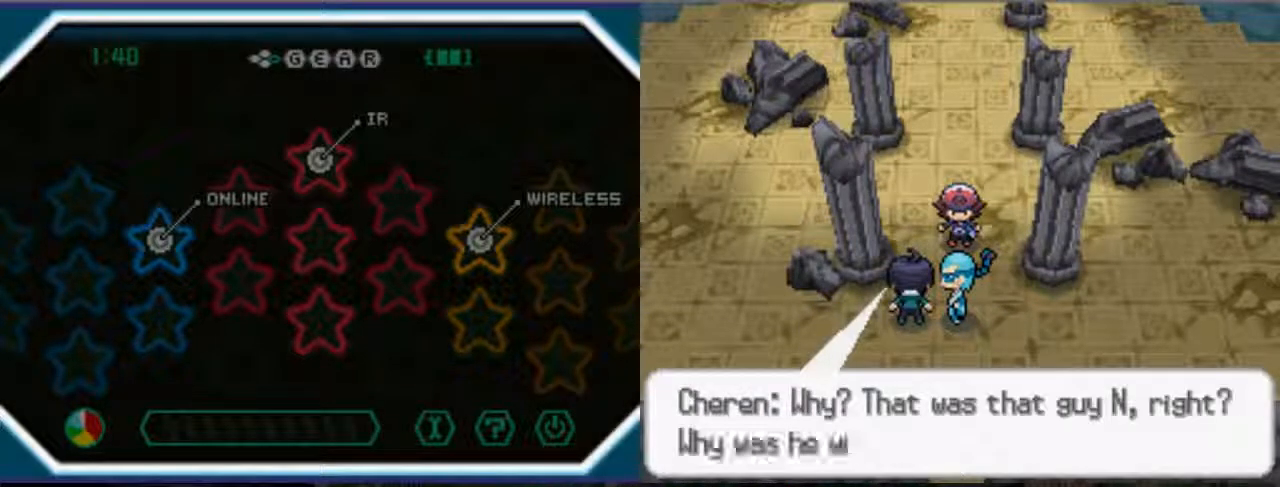
{"dt_ms": 500, "buttons": [], "left_stick": "center", "right_stick": "center", "events": []}
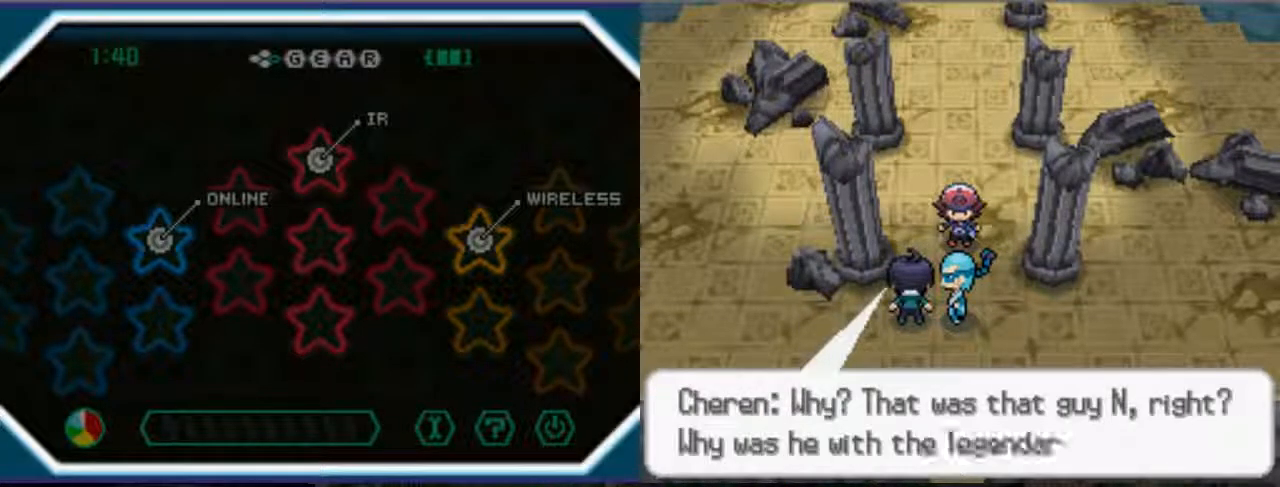
{"dt_ms": 500, "buttons": [], "left_stick": "center", "right_stick": "center", "events": []}
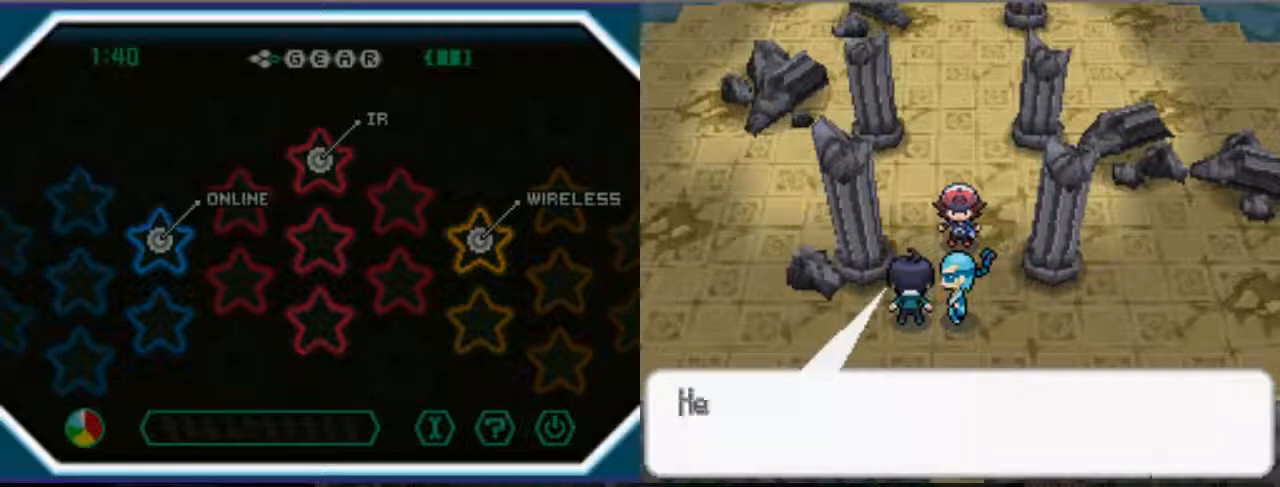
{"dt_ms": 500, "buttons": [], "left_stick": "center", "right_stick": "center", "events": []}
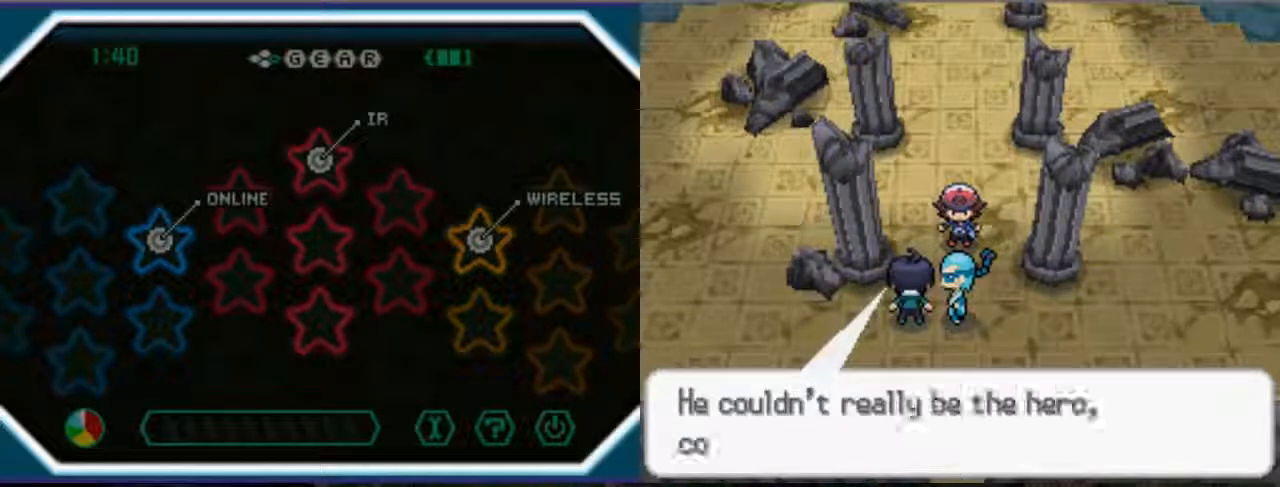
{"dt_ms": 500, "buttons": ["B"], "left_stick": "center", "right_stick": "center"}
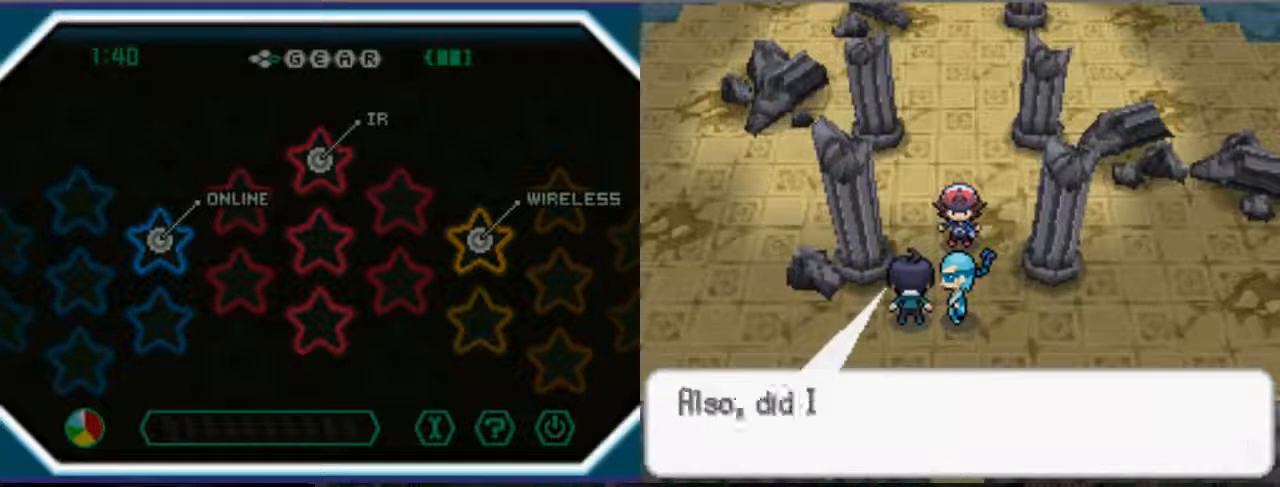
{"dt_ms": 500, "buttons": [], "left_stick": "center", "right_stick": "center", "events": [[300, "B", "up"]]}
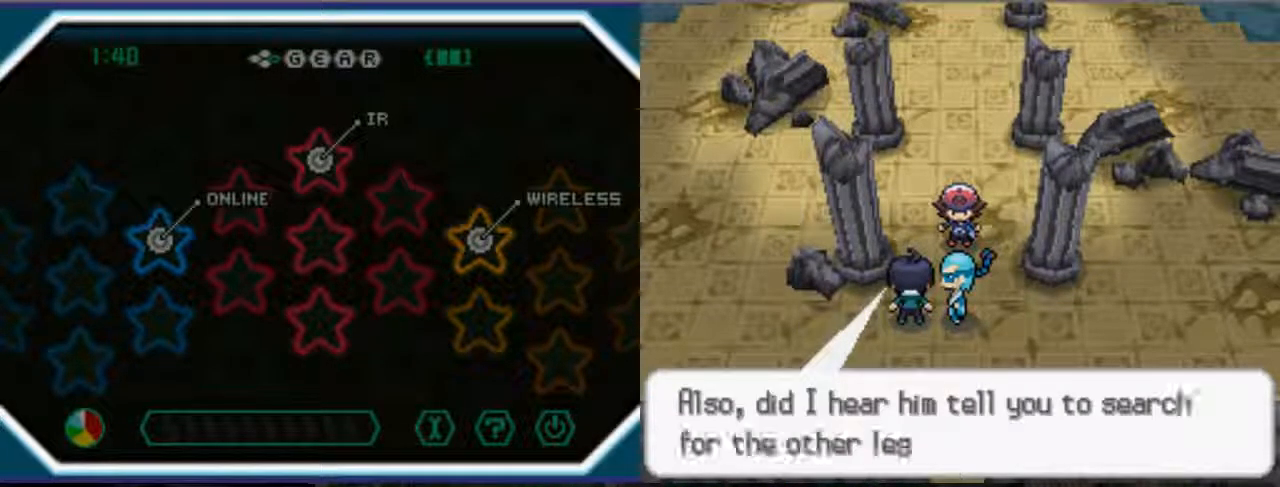
{"dt_ms": 500, "buttons": [], "left_stick": "center", "right_stick": "center"}
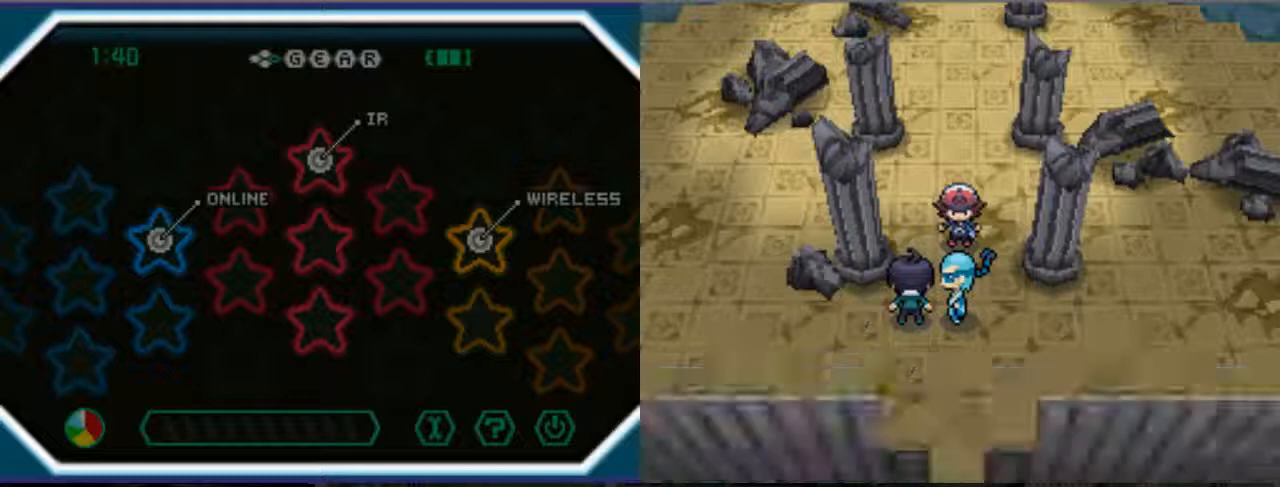
{"dt_ms": 500, "buttons": [], "left_stick": "center", "right_stick": "center", "events": [[33, "B", "down"], [100, "B", "up"], [300, "B", "down"], [367, "B", "up"]]}
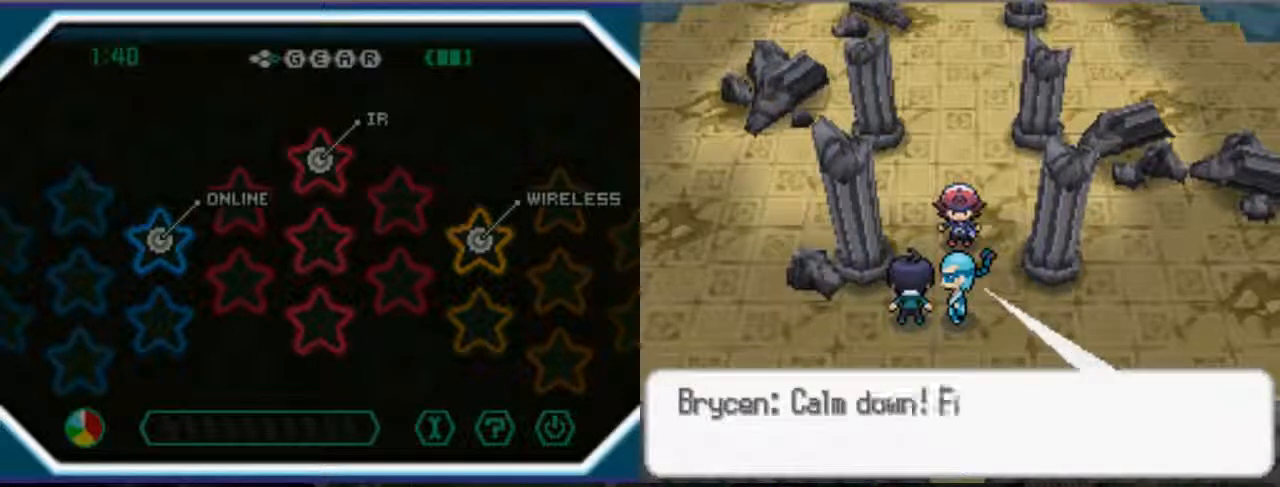
{"dt_ms": 500, "buttons": ["B"], "left_stick": "center", "right_stick": "center"}
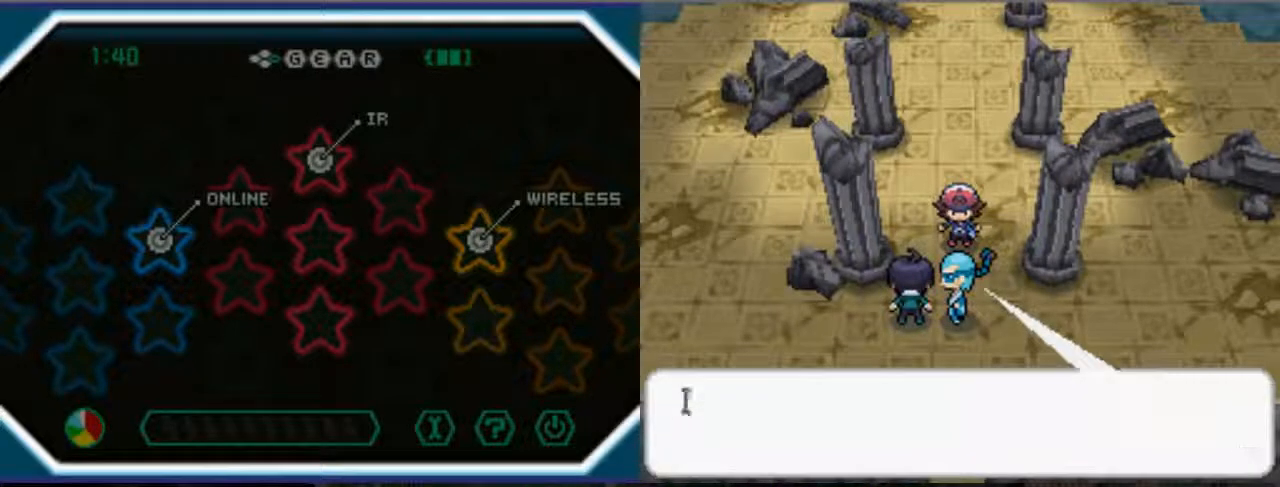
{"dt_ms": 500, "buttons": [], "left_stick": "center", "right_stick": "center", "events": [[433, "B", "up"]]}
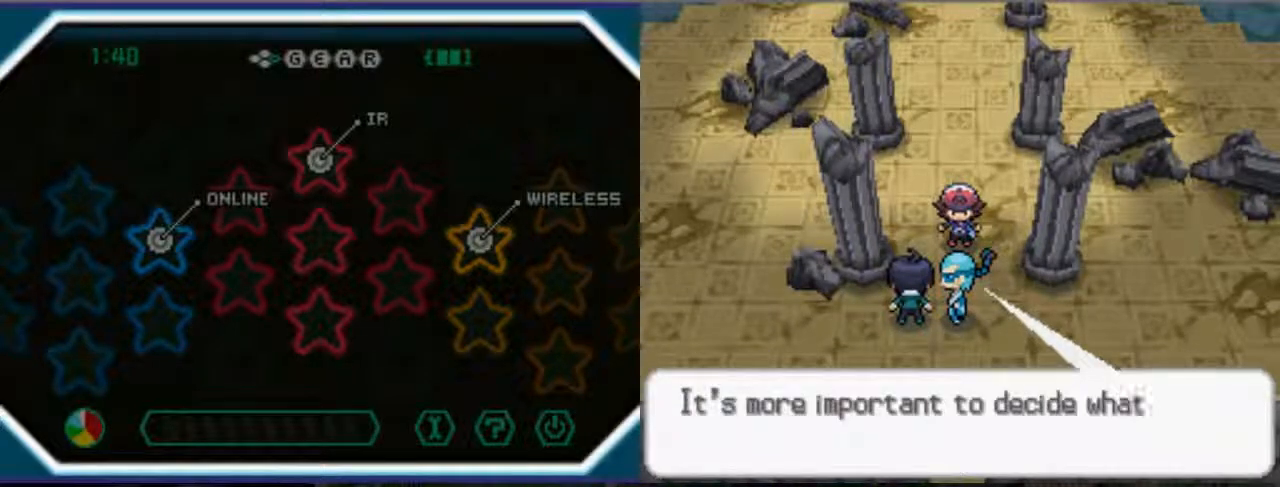
{"dt_ms": 500, "buttons": ["B"], "left_stick": "center", "right_stick": "center", "events": [[467, "B", "down"]]}
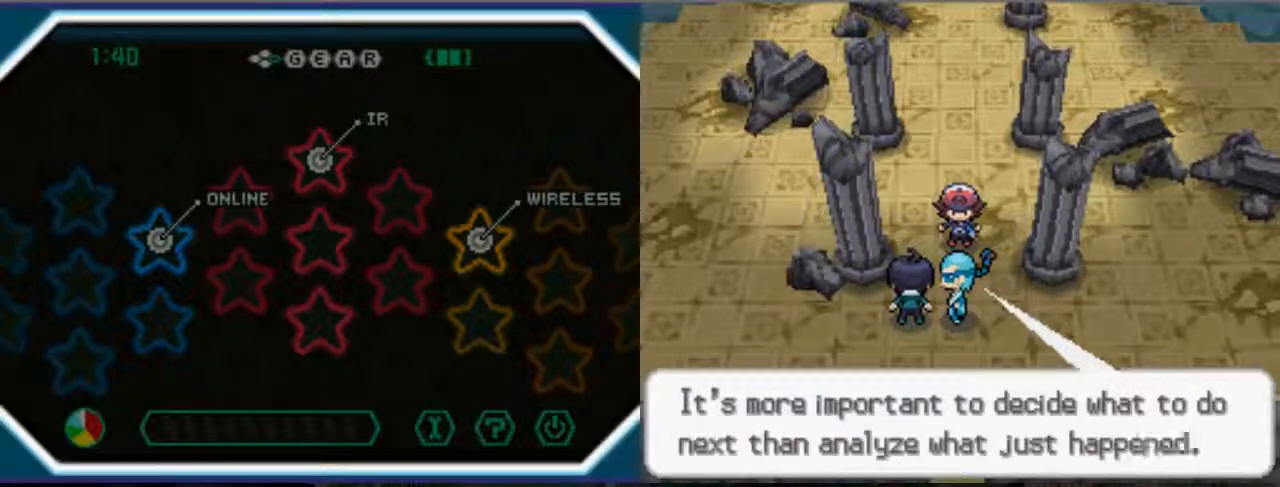
{"dt_ms": 500, "buttons": [], "left_stick": "center", "right_stick": "center", "events": [[500, "B", "up"]]}
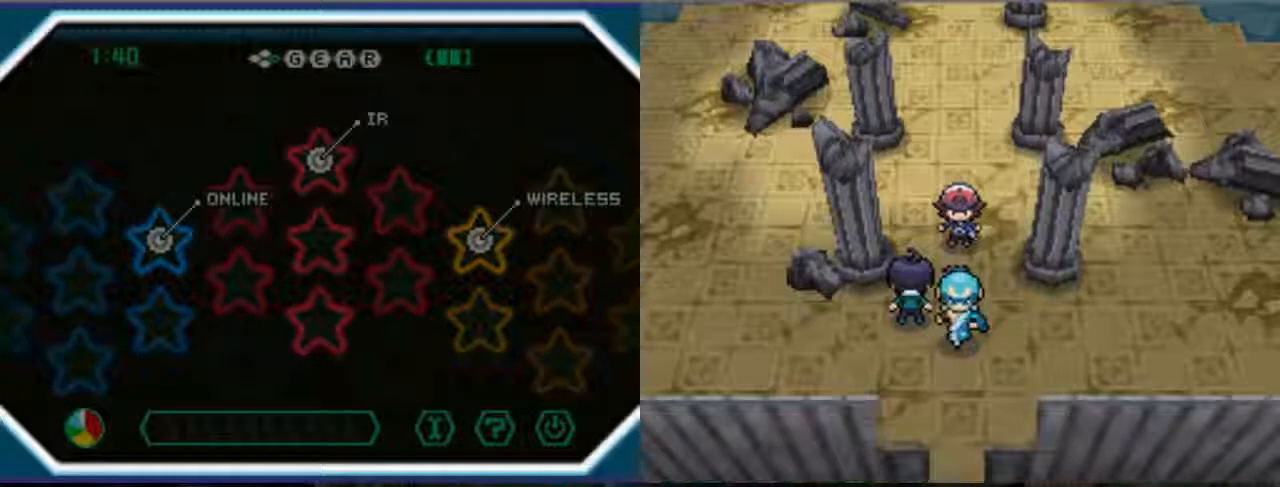
{"dt_ms": 500, "buttons": [], "left_stick": "center", "right_stick": "center", "events": []}
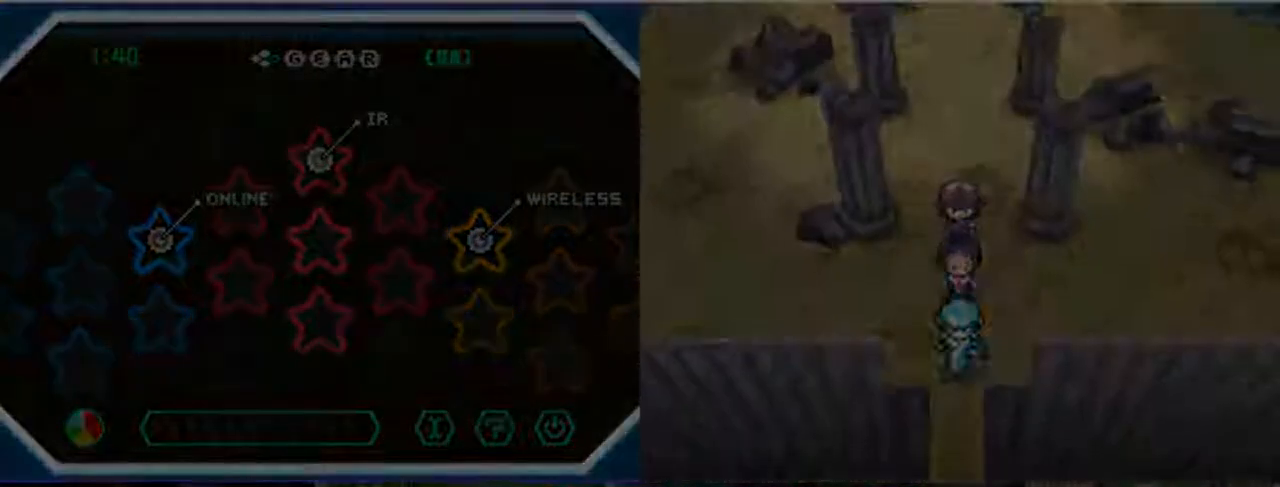
{"dt_ms": 500, "buttons": [], "left_stick": "center", "right_stick": "center", "events": [[167, "B", "down"], [300, "B", "up"], [400, "B", "down"], [467, "B", "up"]]}
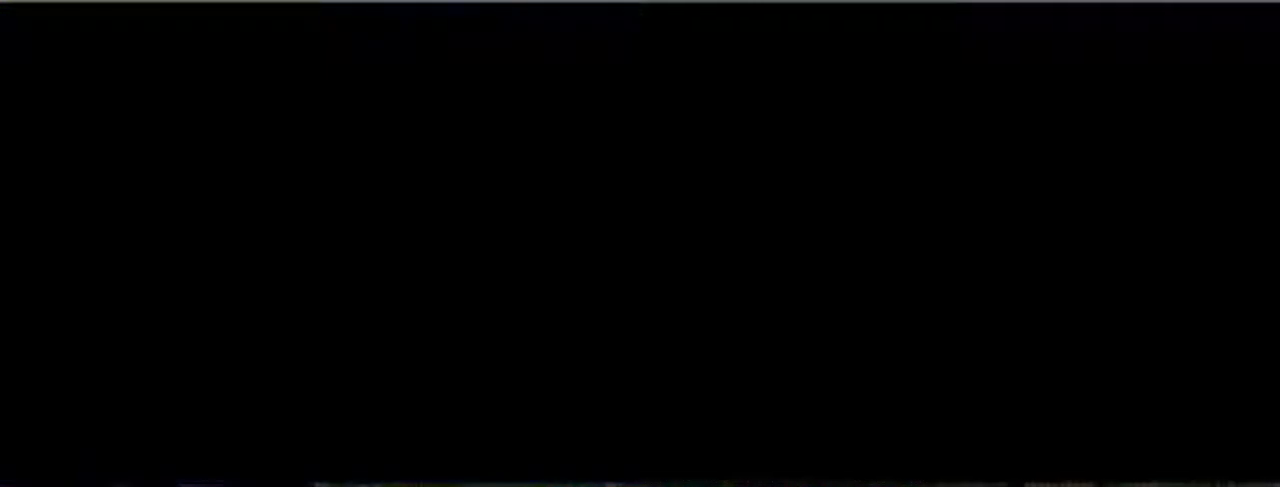
{"dt_ms": 500, "buttons": ["B"], "left_stick": "center", "right_stick": "center", "events": [[467, "B", "down"]]}
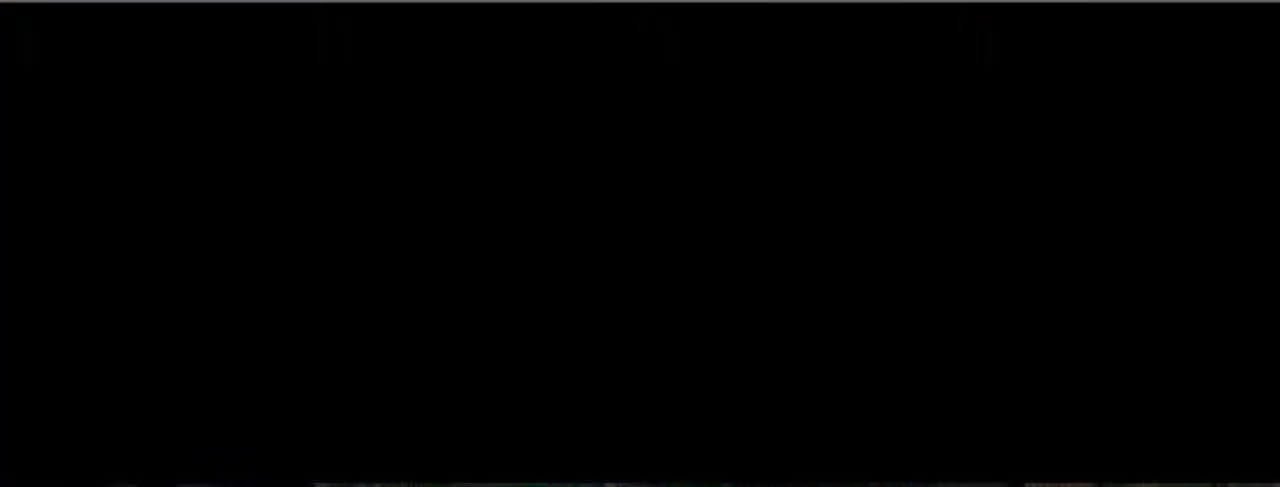
{"dt_ms": 500, "buttons": [], "left_stick": "center", "right_stick": "center", "events": [[100, "B", "up"]]}
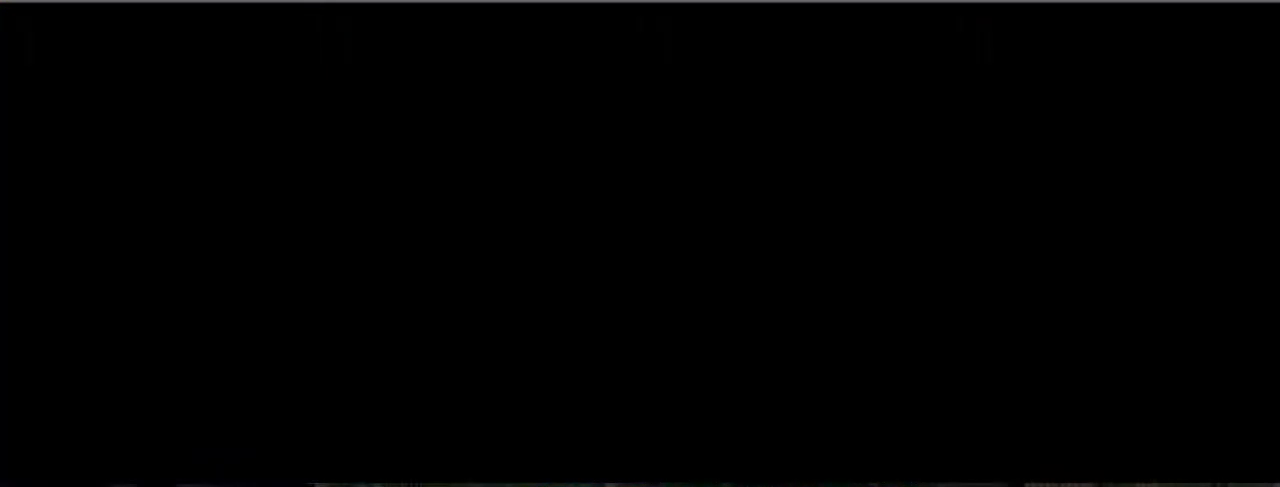
{"dt_ms": 500, "buttons": ["B"], "left_stick": "center", "right_stick": "center", "events": [[33, "B", "down"]]}
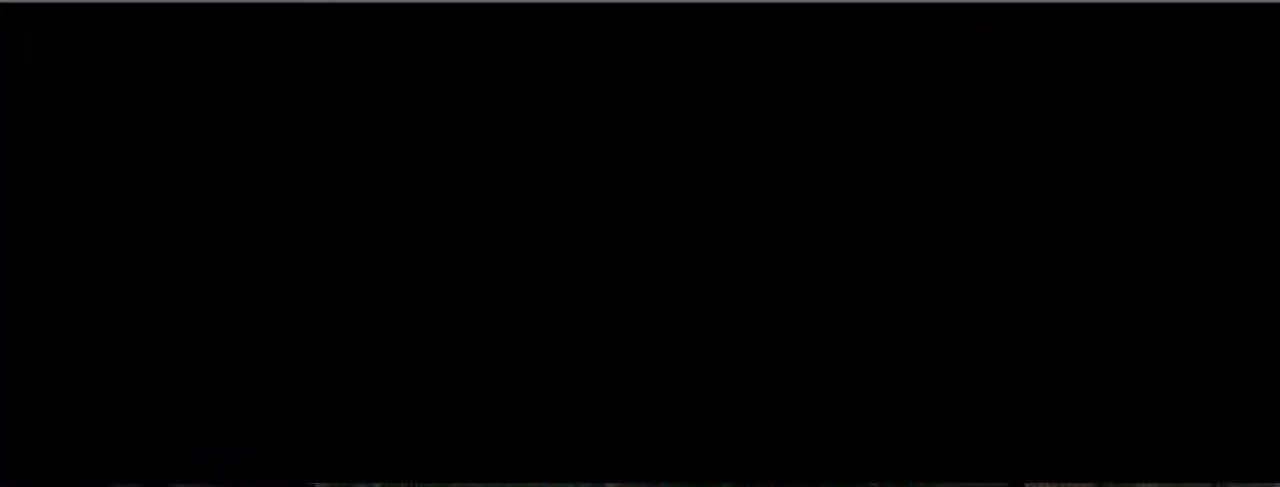
{"dt_ms": 500, "buttons": ["B"], "left_stick": "center", "right_stick": "center", "events": []}
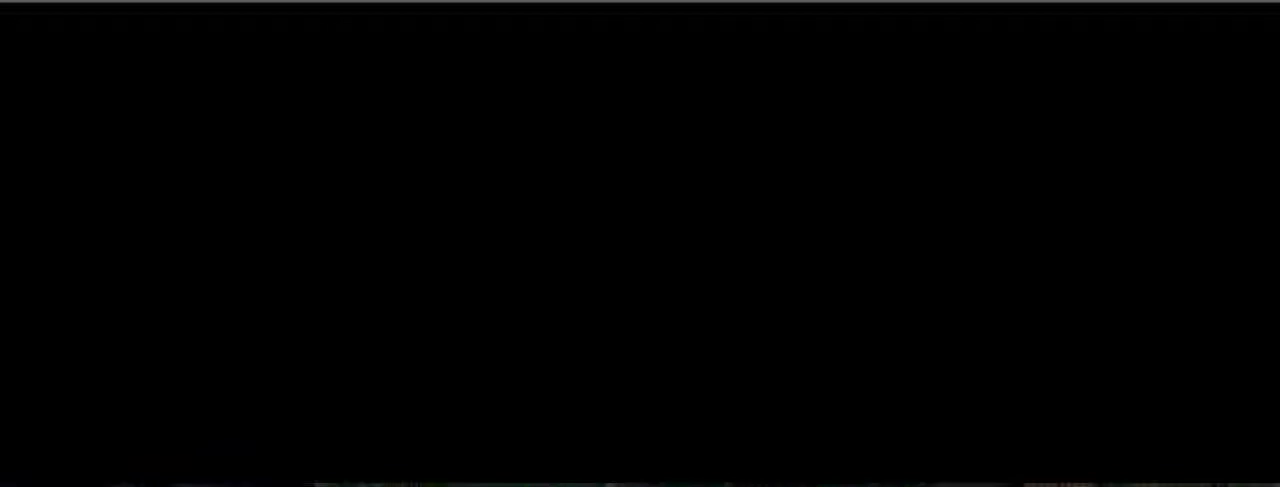
{"dt_ms": 500, "buttons": ["B"], "left_stick": "center", "right_stick": "center", "events": []}
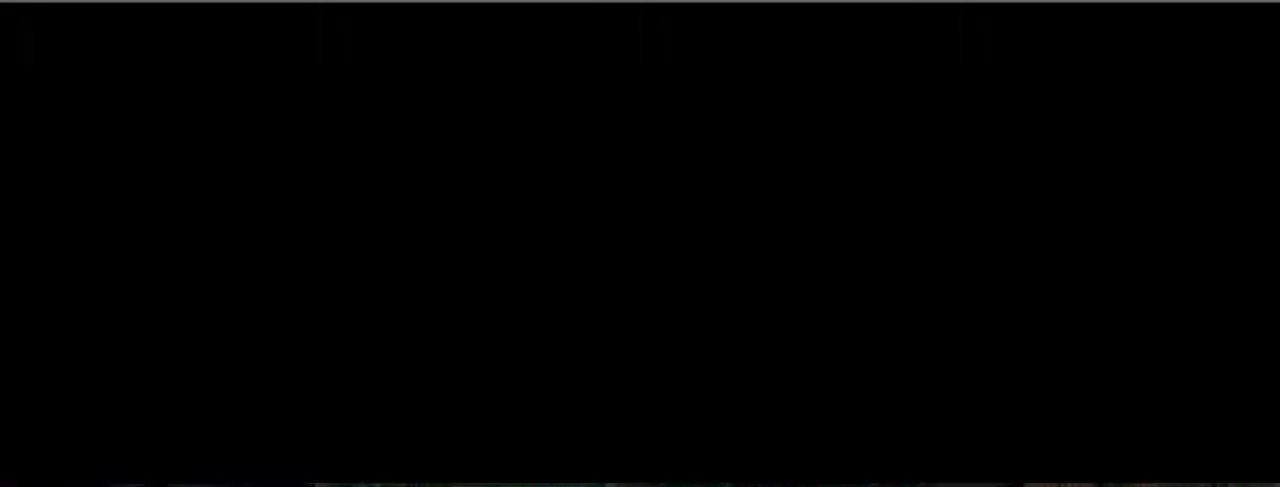
{"dt_ms": 500, "buttons": [], "left_stick": "center", "right_stick": "center", "events": [[233, "B", "up"]]}
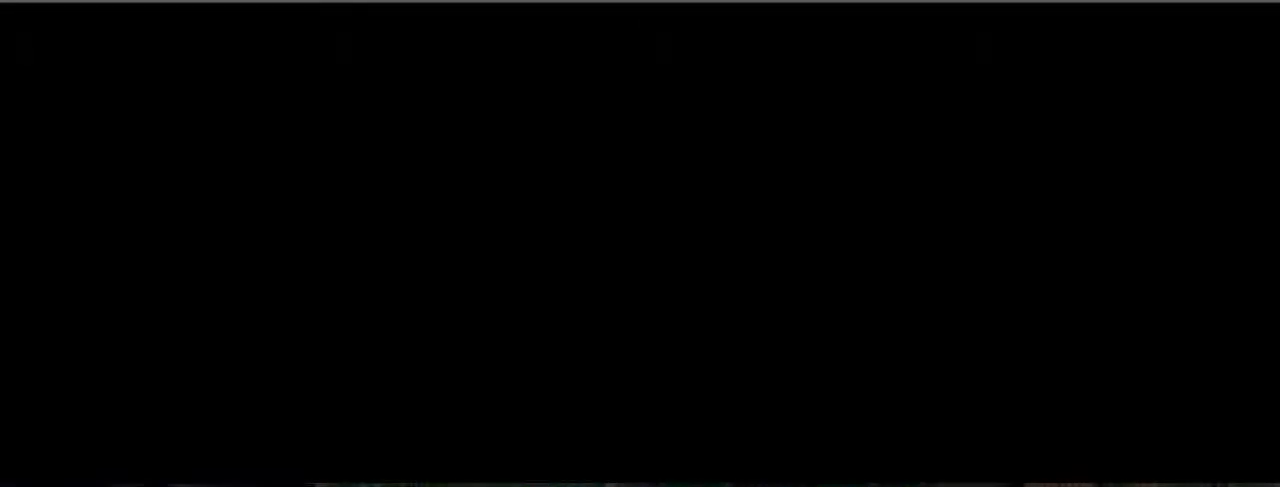
{"dt_ms": 500, "buttons": [], "left_stick": "center", "right_stick": "center", "events": [[167, "B", "down"], [267, "B", "up"], [400, "B", "down"], [467, "B", "up"]]}
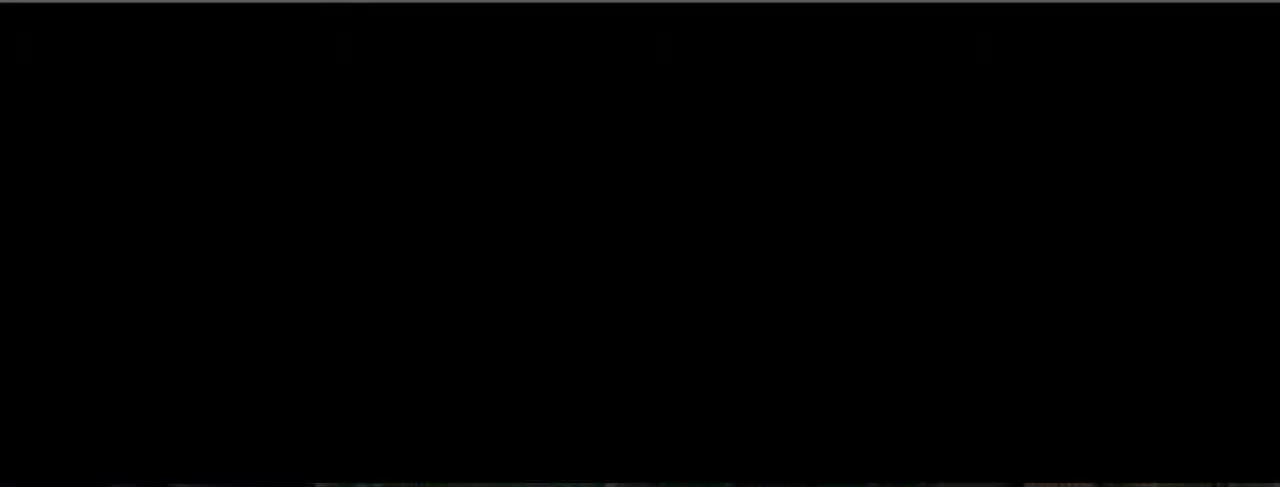
{"dt_ms": 500, "buttons": ["B"], "left_stick": "center", "right_stick": "center", "events": [[100, "B", "down"], [400, "B", "up"], [467, "B", "down"]]}
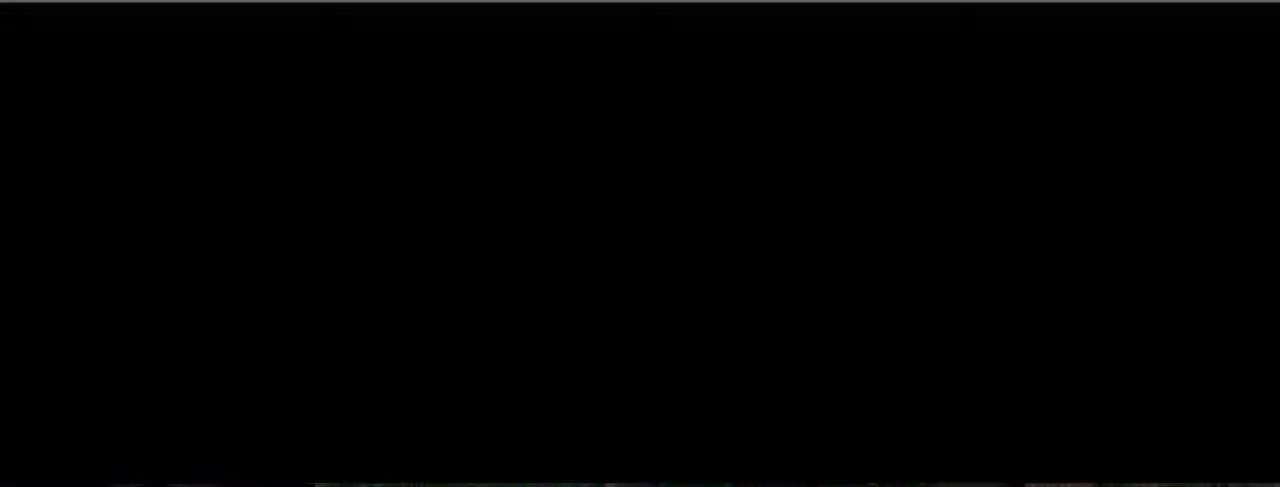
{"dt_ms": 500, "buttons": ["B"], "left_stick": "center", "right_stick": "center", "events": [[100, "B", "up"], [333, "B", "down"]]}
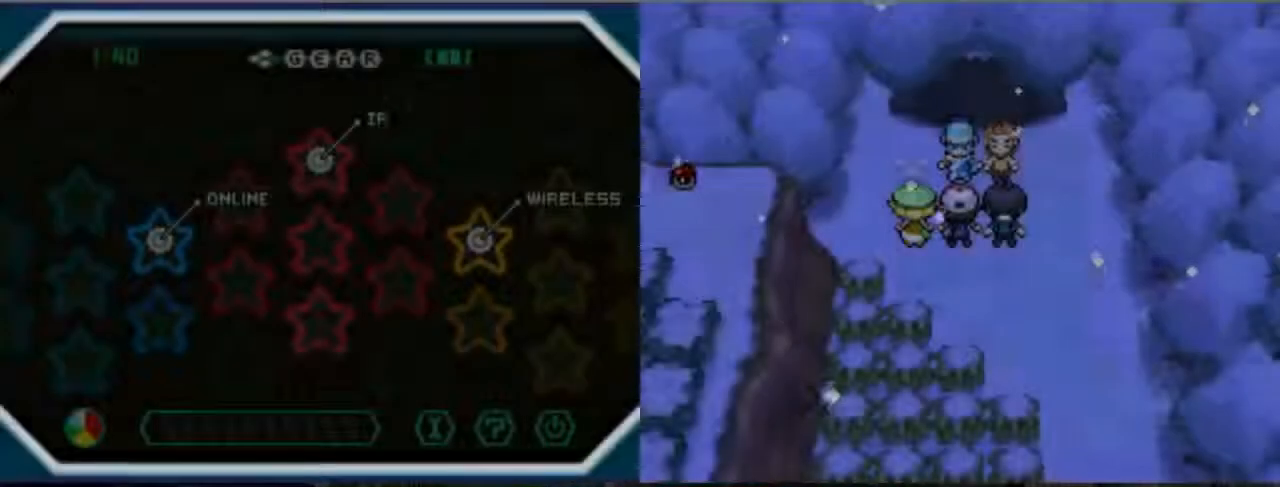
{"dt_ms": 1000, "buttons": ["B"], "left_stick": "center", "right_stick": "center"}
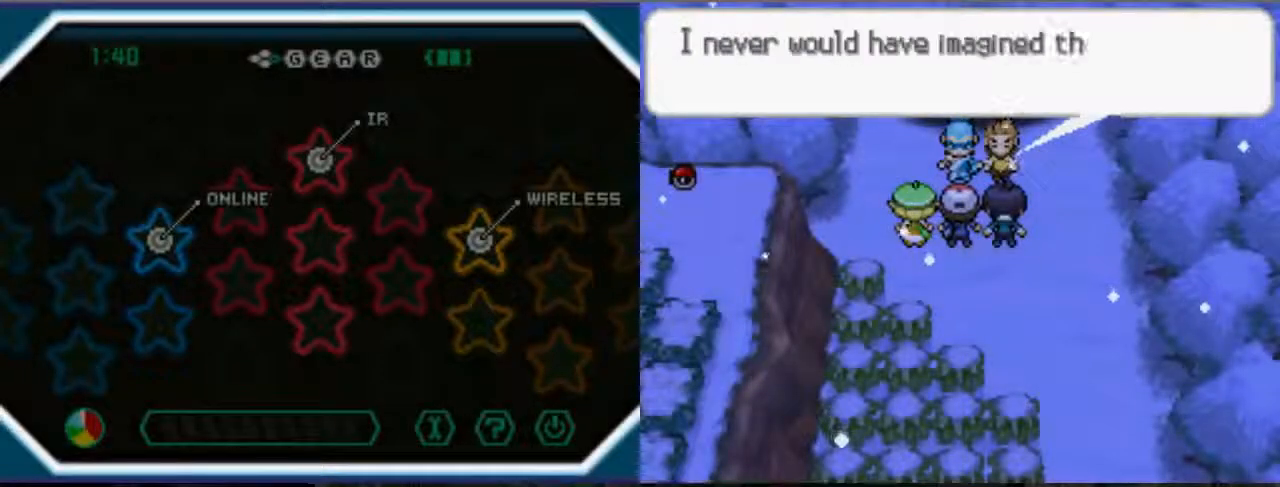
{"dt_ms": 500, "buttons": [], "left_stick": "center", "right_stick": "center", "events": [[433, "B", "up"]]}
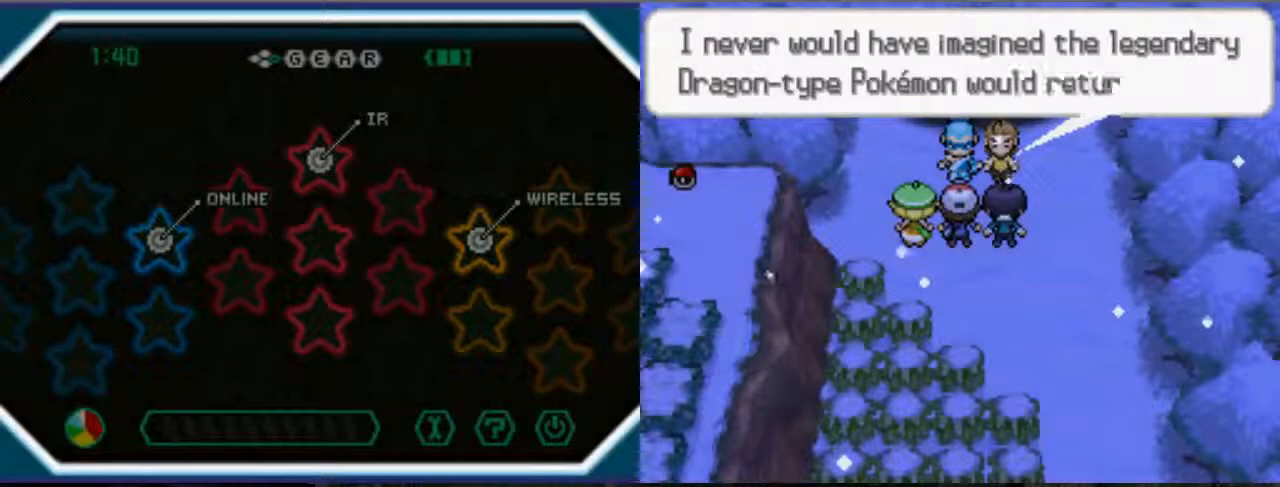
{"dt_ms": 500, "buttons": [], "left_stick": "center", "right_stick": "center", "events": [[333, "B", "down"], [467, "B", "up"]]}
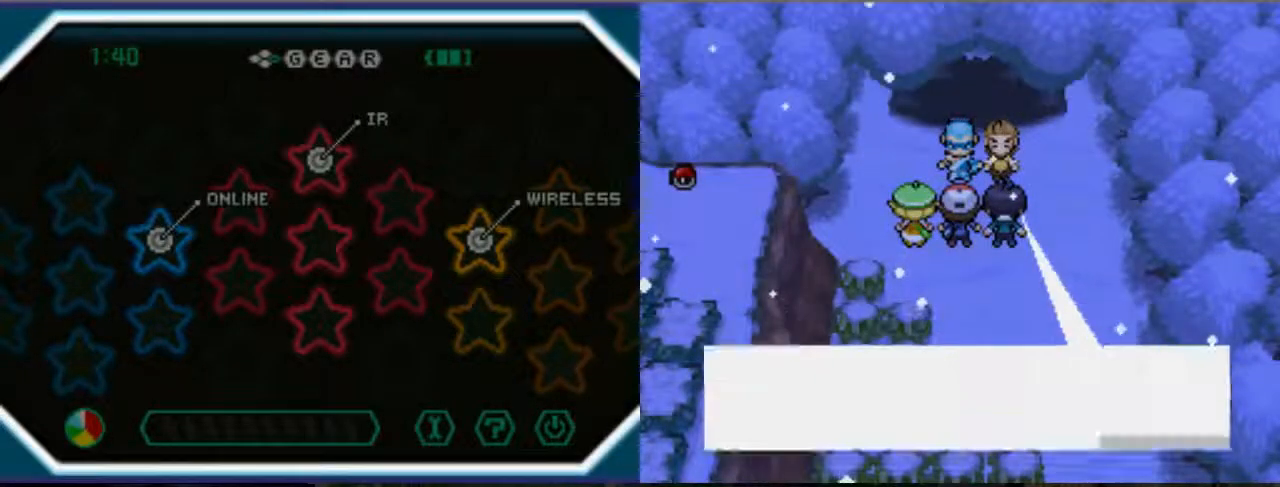
{"dt_ms": 500, "buttons": ["B"], "left_stick": "center", "right_stick": "center", "events": [[467, "B", "down"]]}
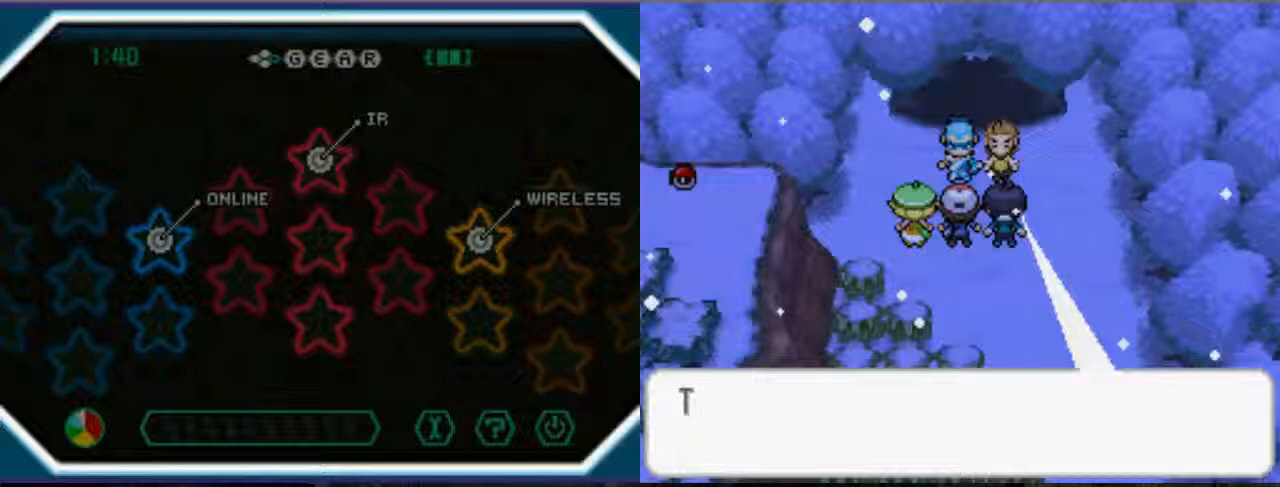
{"dt_ms": 500, "buttons": ["B"], "left_stick": "center", "right_stick": "center", "events": []}
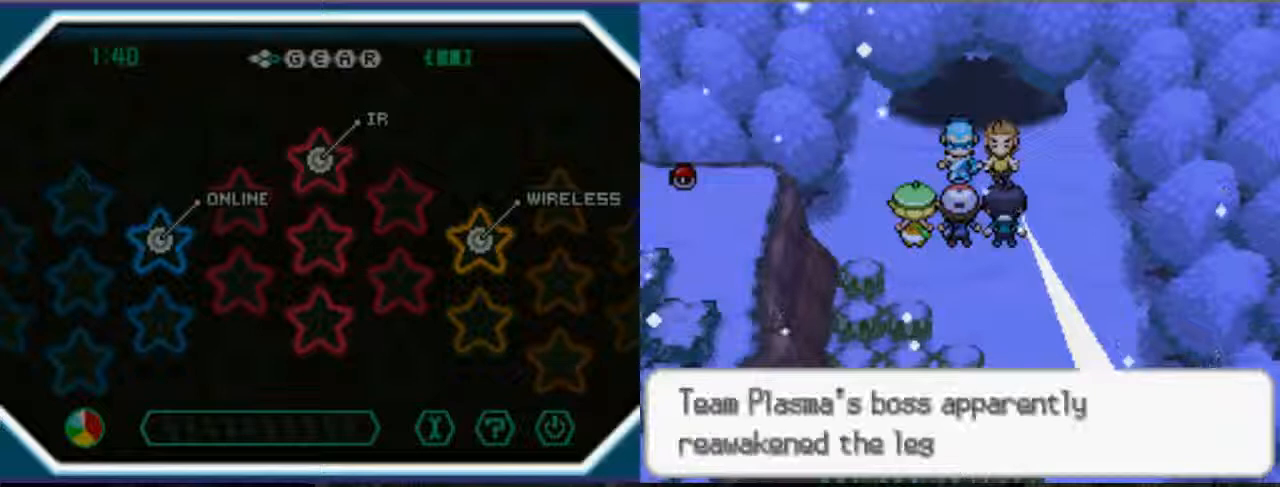
{"dt_ms": 500, "buttons": ["B"], "left_stick": "center", "right_stick": "center", "events": [[33, "B", "up"], [467, "B", "down"]]}